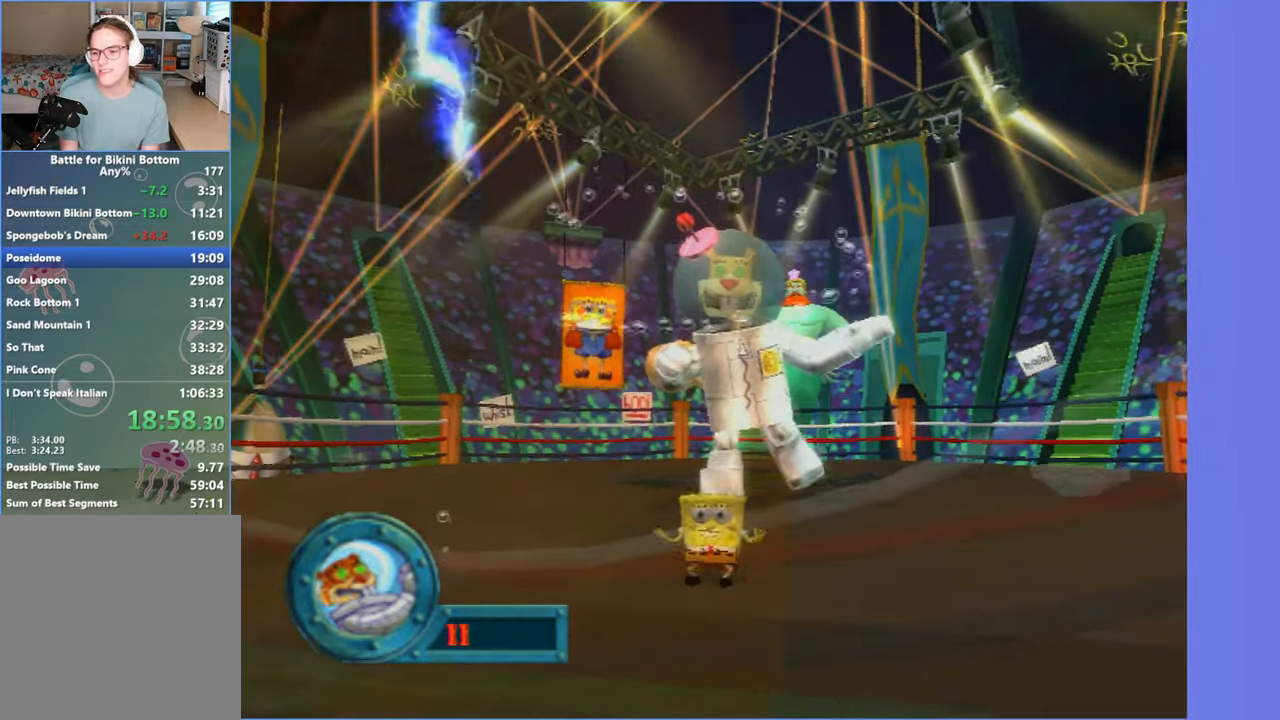
Gameplay with a controller (Xbox layout); each line is a JSON object with the inputs held at the frame after it. "button_events" lists button changes between this image and that frame as [ms after this image, input, new state], when the widget could be followed in between (sticks are given only as held states). Not read: L3 R3.
{"buttons": [], "left_stick": "center", "right_stick": "center", "button_events": []}
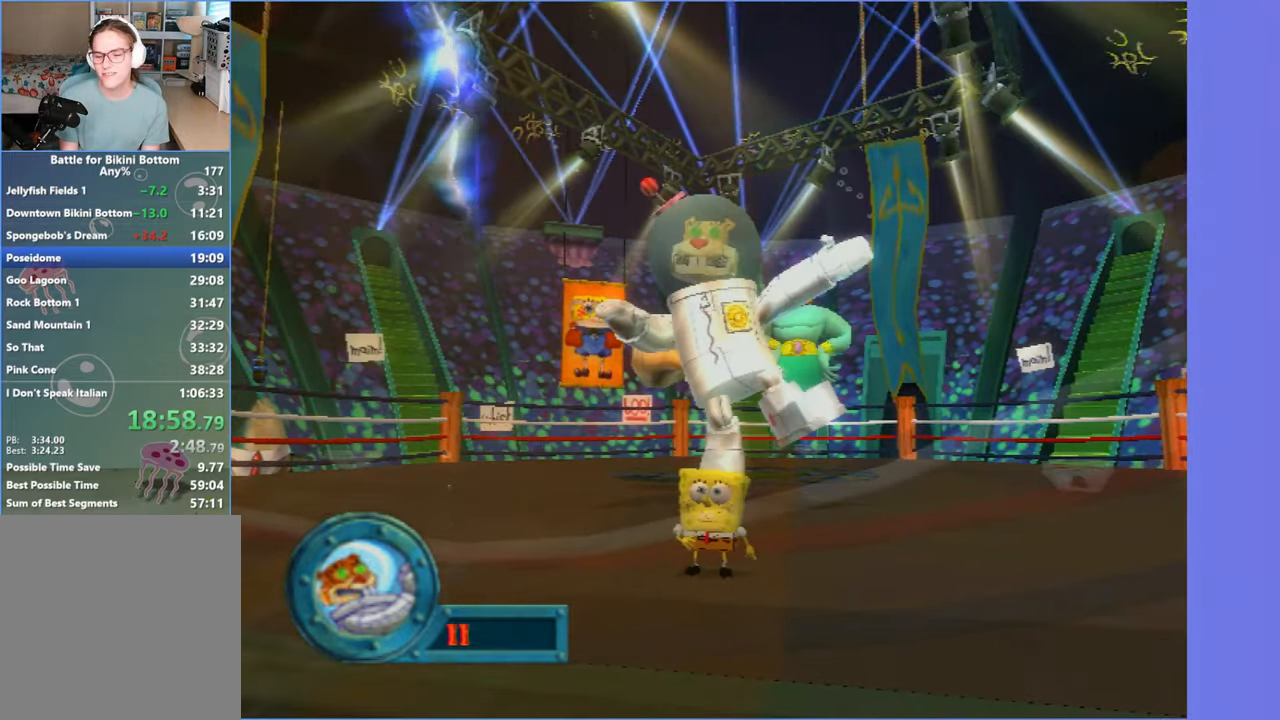
{"buttons": [], "left_stick": "center", "right_stick": "center", "button_events": []}
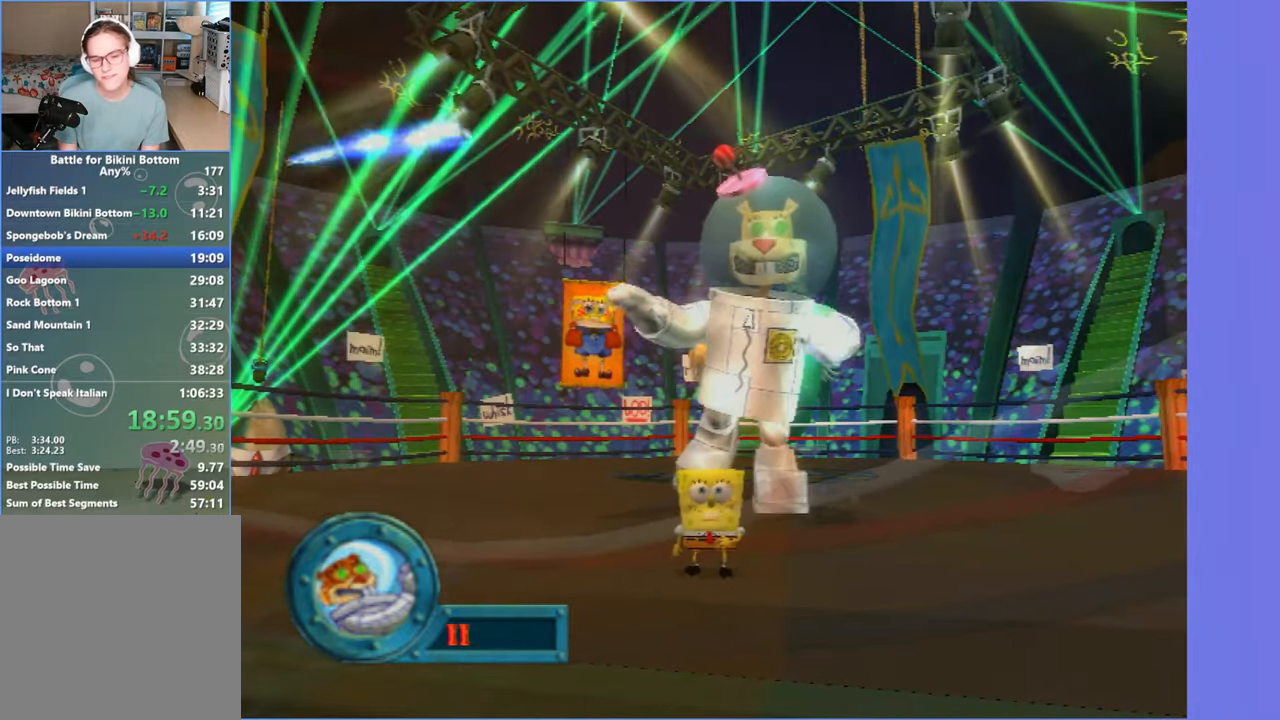
{"buttons": [], "left_stick": "center", "right_stick": "center", "button_events": []}
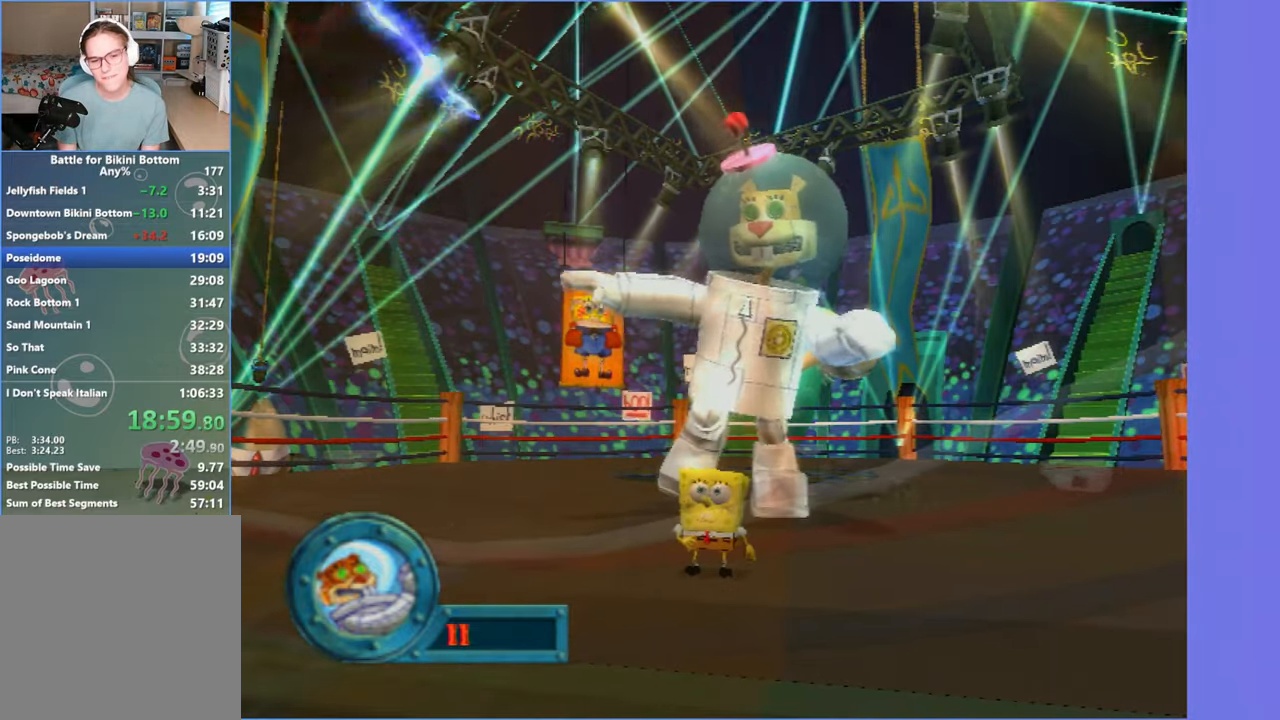
{"buttons": [], "left_stick": "down-right", "right_stick": "center", "button_events": []}
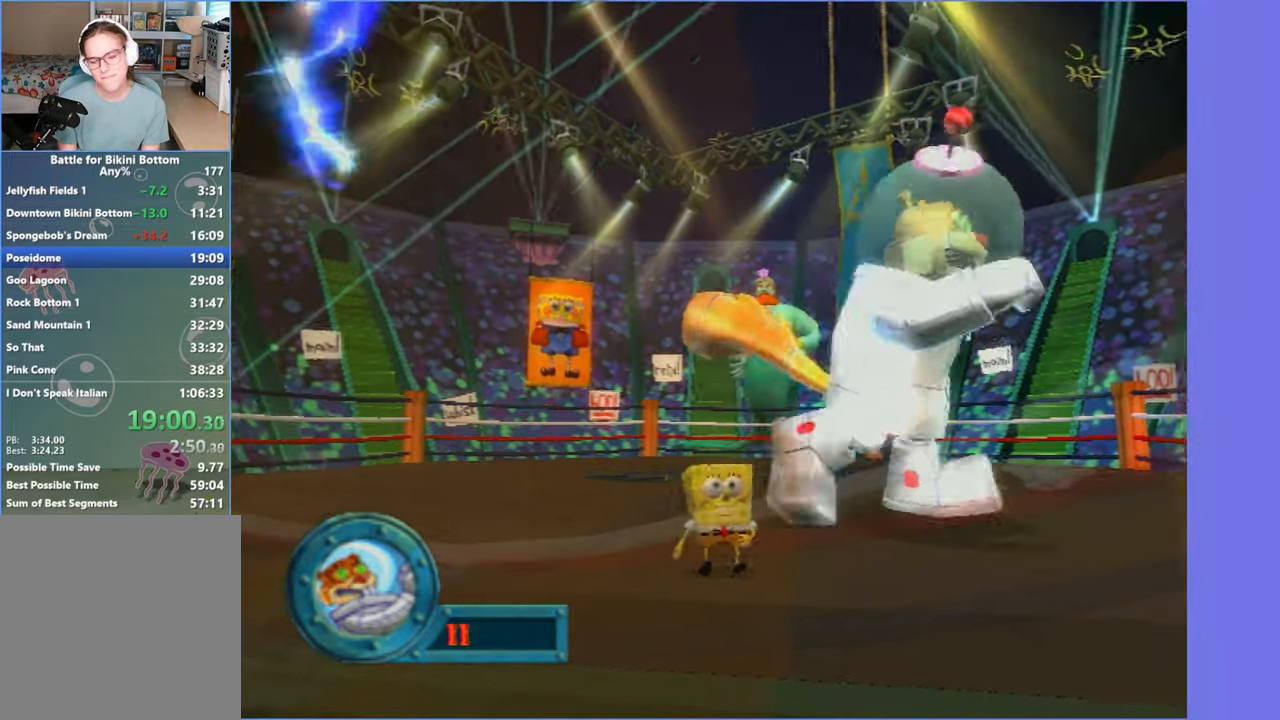
{"buttons": [], "left_stick": "right", "right_stick": "center", "button_events": []}
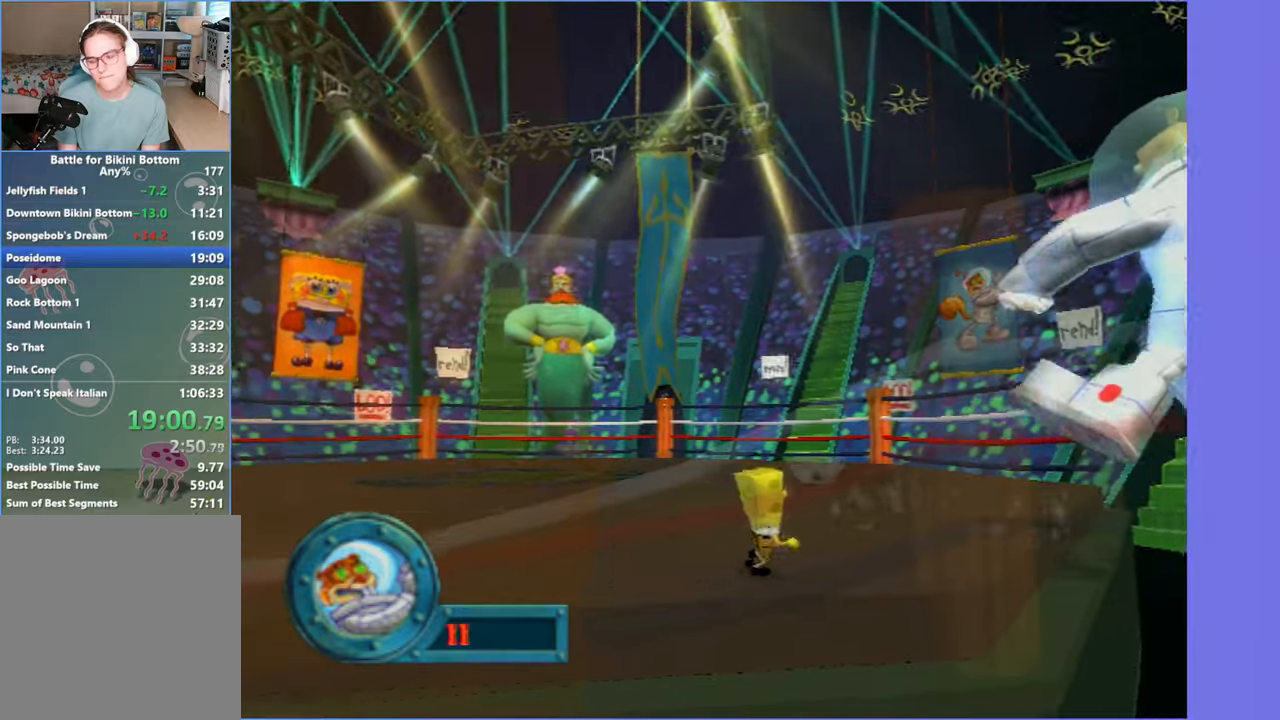
{"buttons": [], "left_stick": "down", "right_stick": "center", "button_events": []}
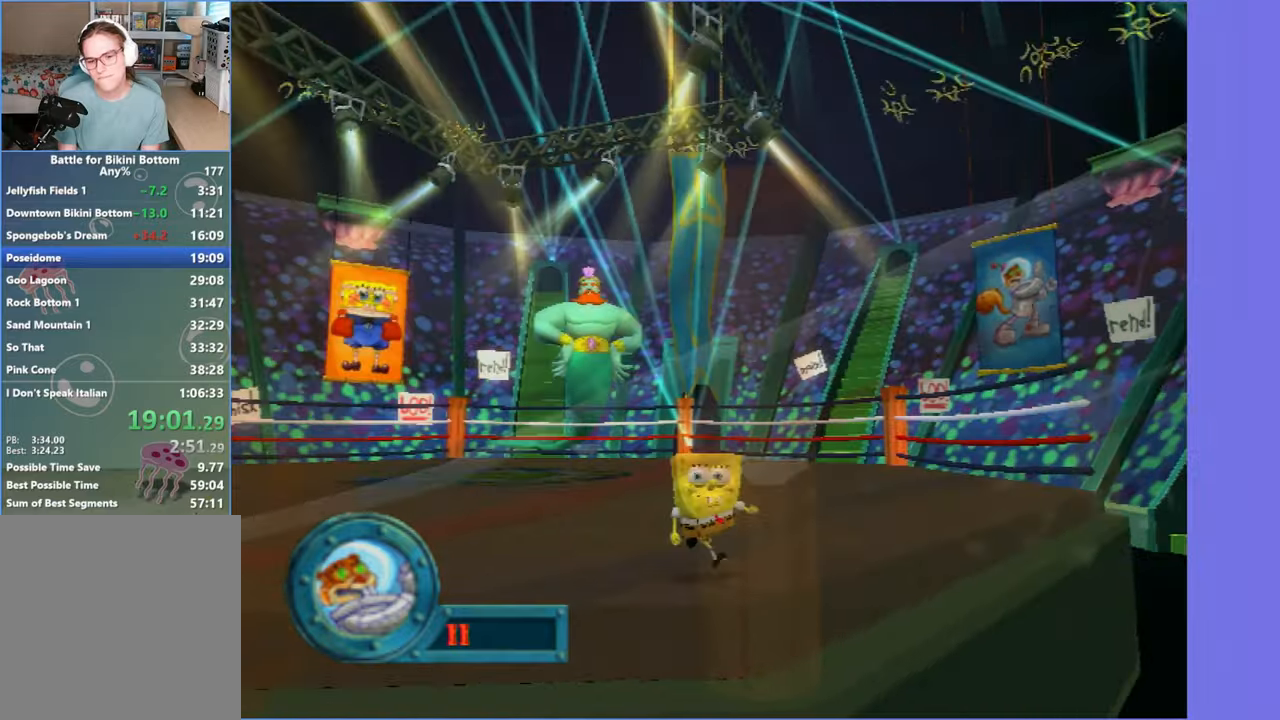
{"buttons": [], "left_stick": "up-left", "right_stick": "center", "button_events": []}
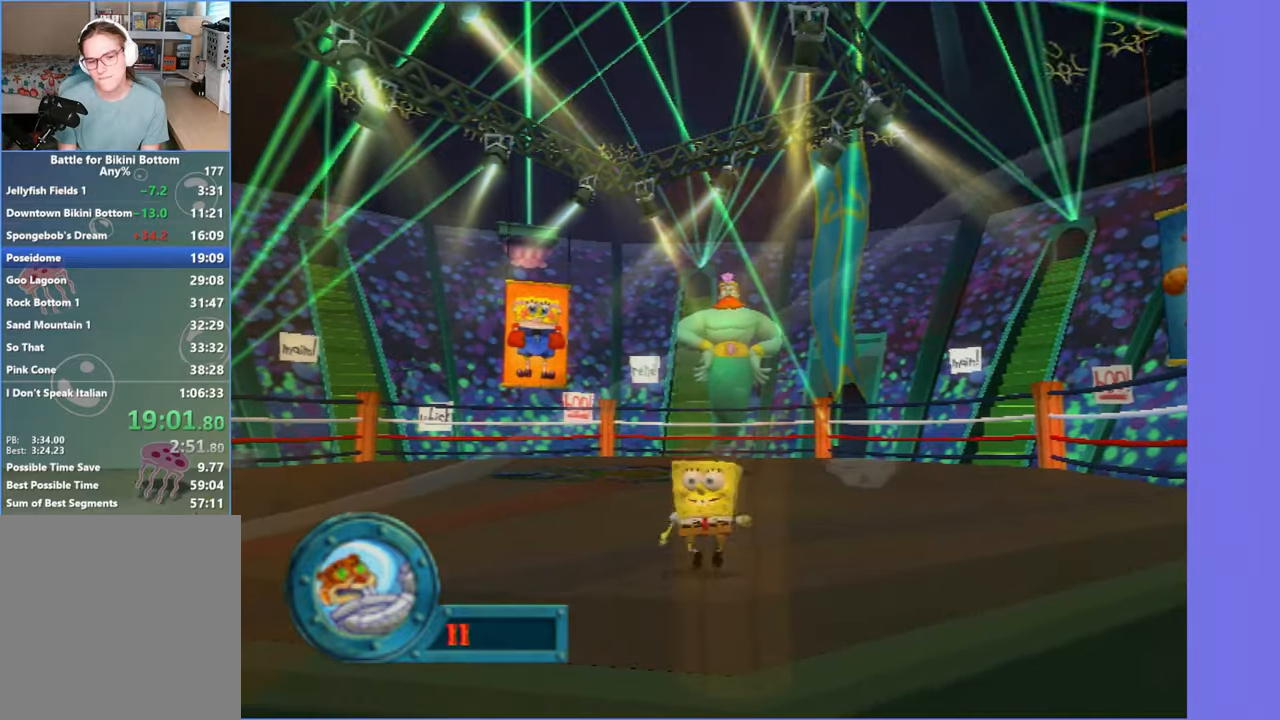
{"buttons": [], "left_stick": "up", "right_stick": "center", "button_events": []}
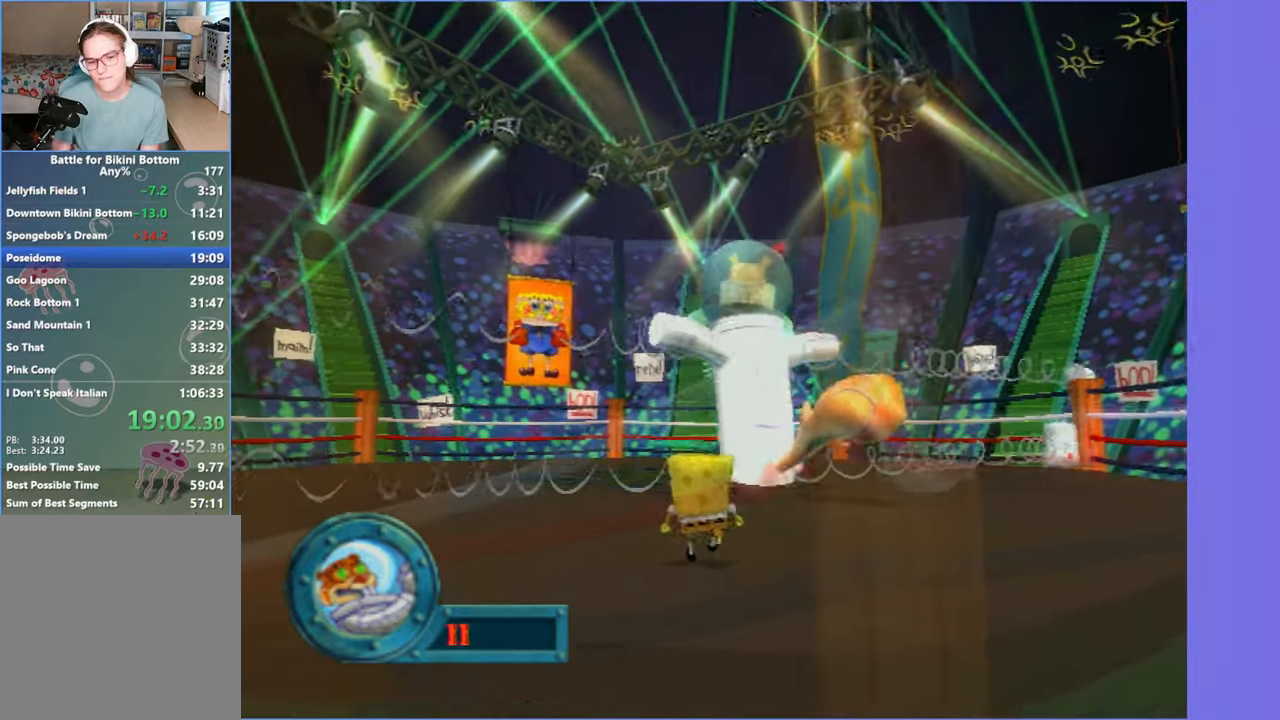
{"buttons": [], "left_stick": "up", "right_stick": "center", "button_events": []}
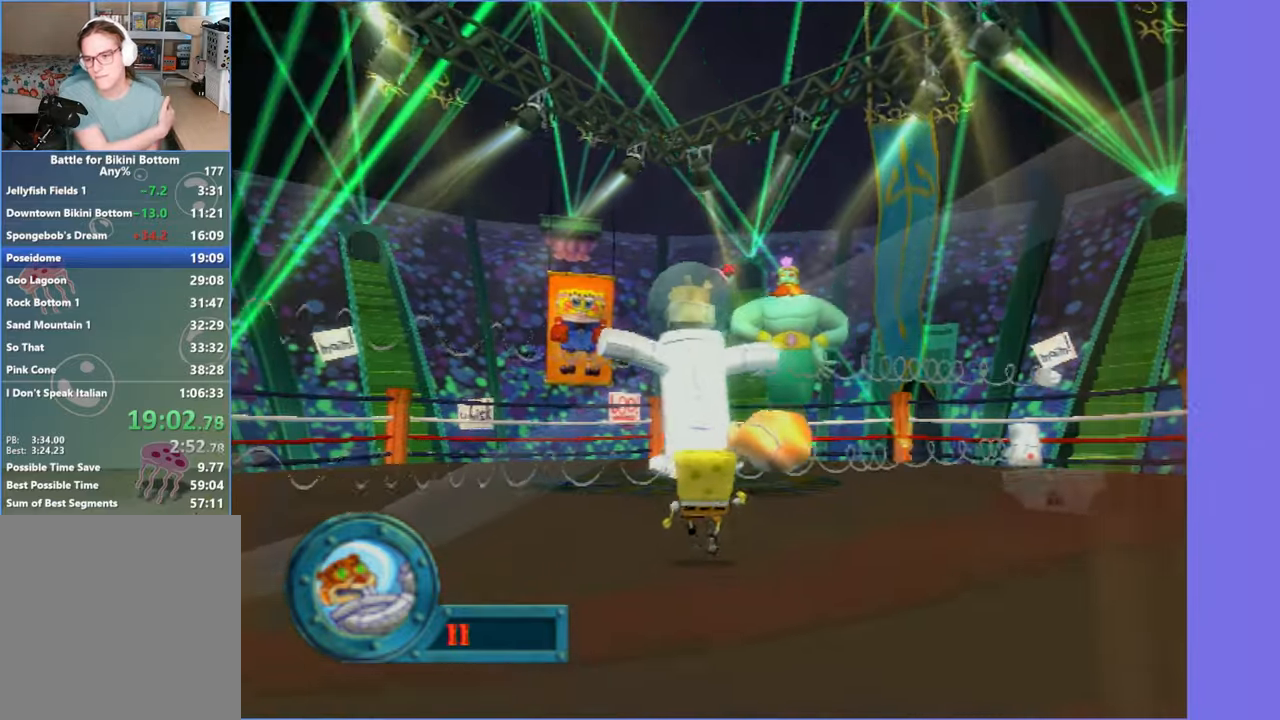
{"buttons": [], "left_stick": "up", "right_stick": "center", "button_events": []}
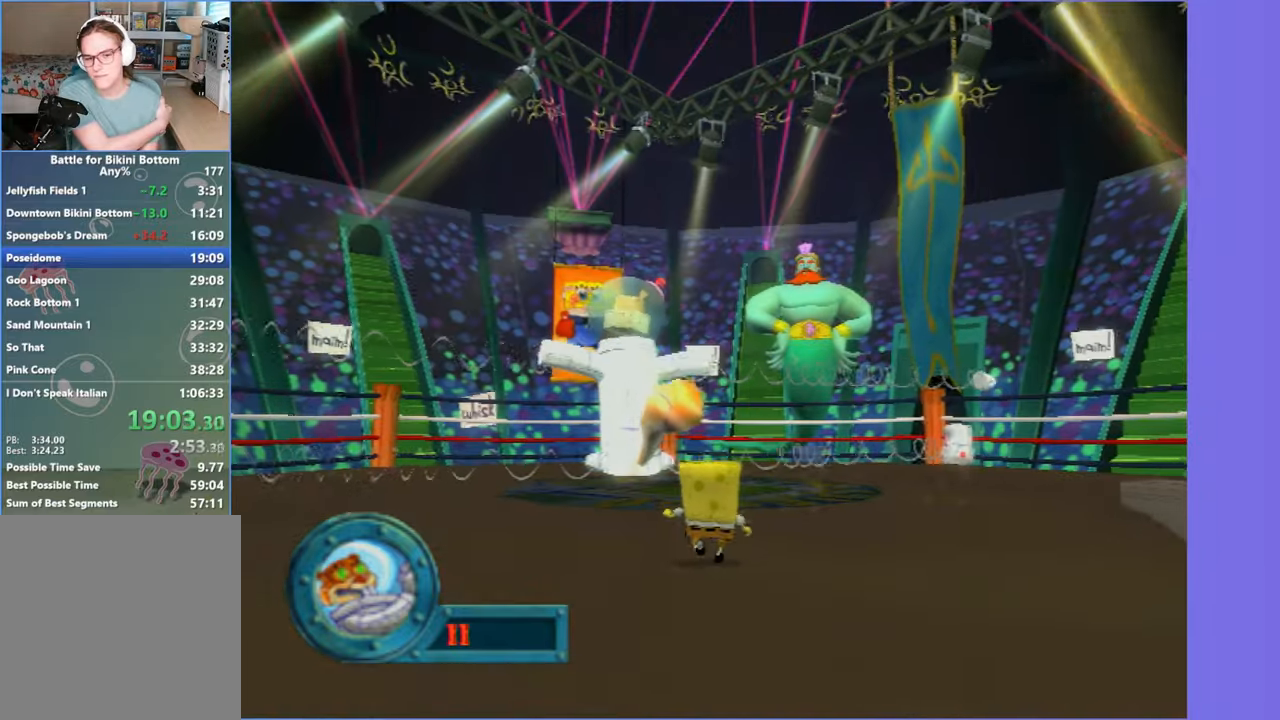
{"buttons": [], "left_stick": "up", "right_stick": "center", "button_events": []}
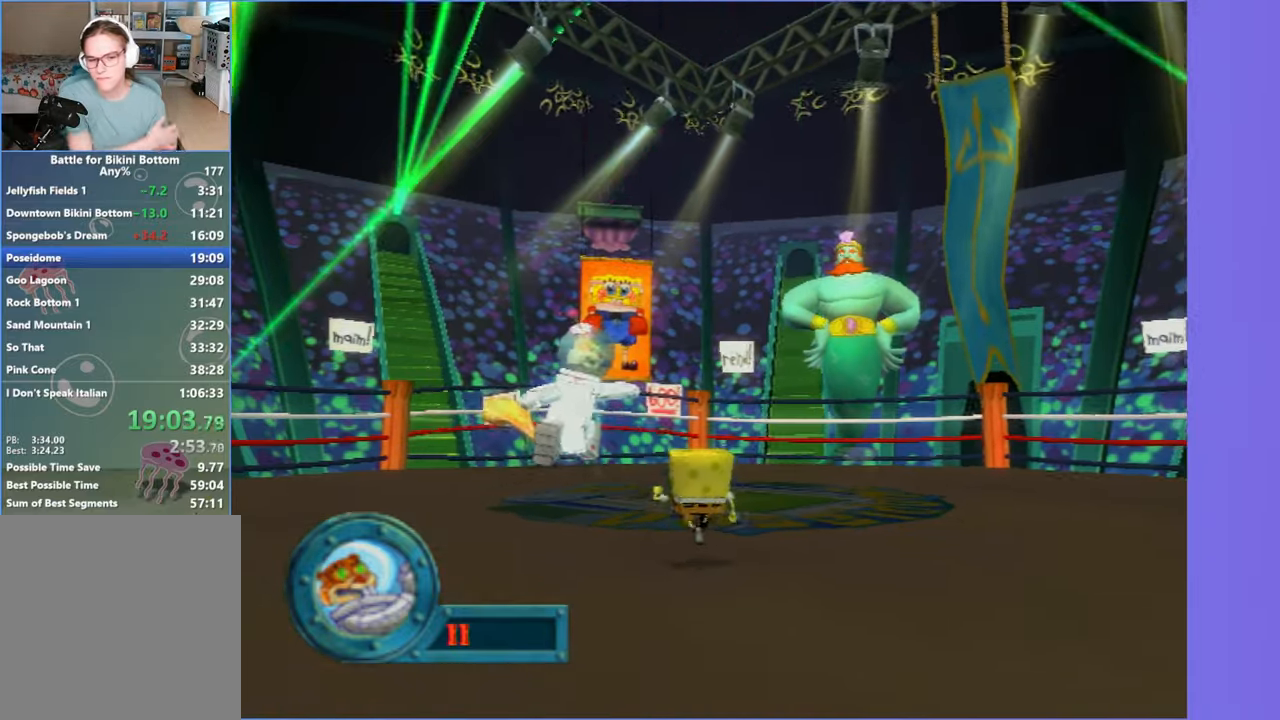
{"buttons": [], "left_stick": "up", "right_stick": "center", "button_events": []}
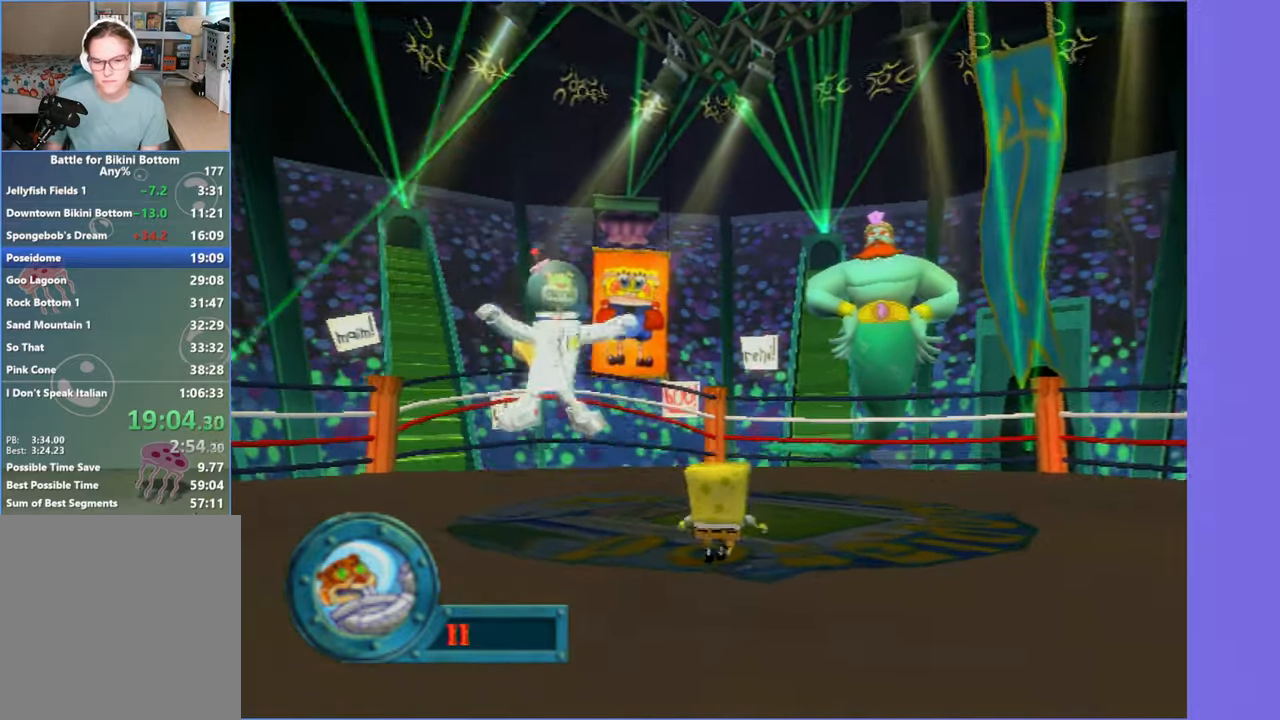
{"buttons": [], "left_stick": "center", "right_stick": "center", "button_events": []}
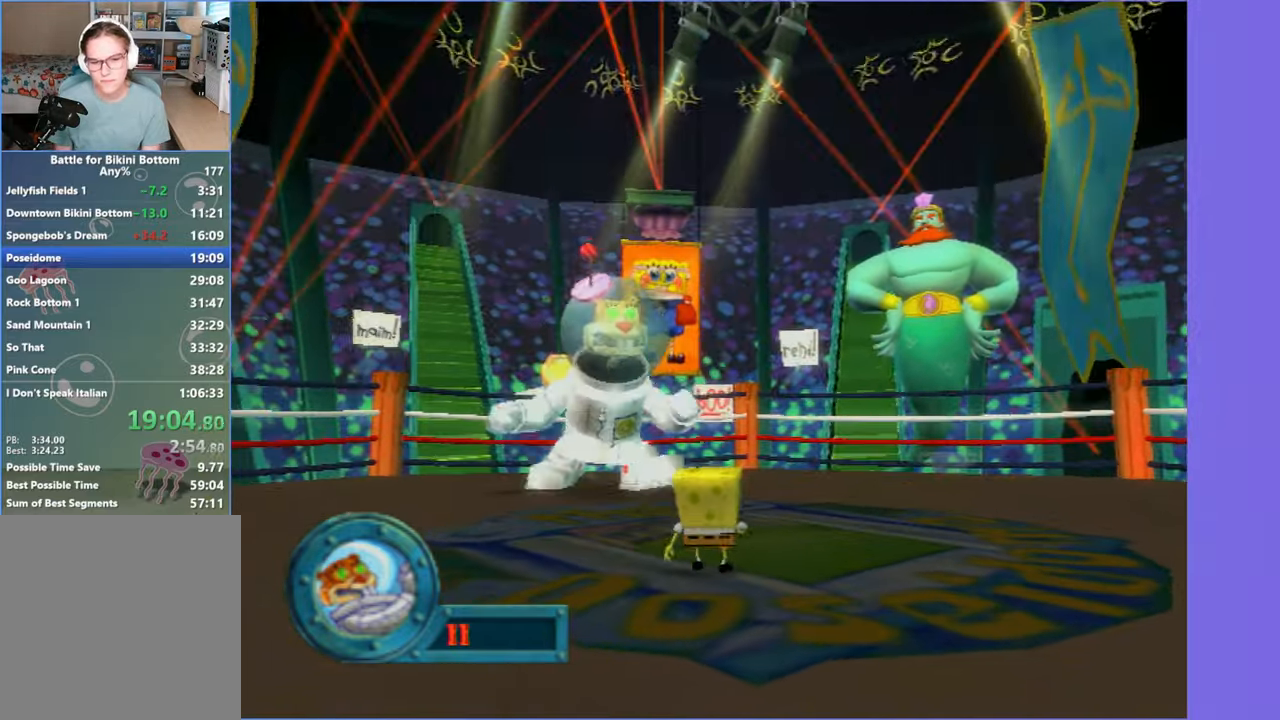
{"buttons": [], "left_stick": "center", "right_stick": "center", "button_events": []}
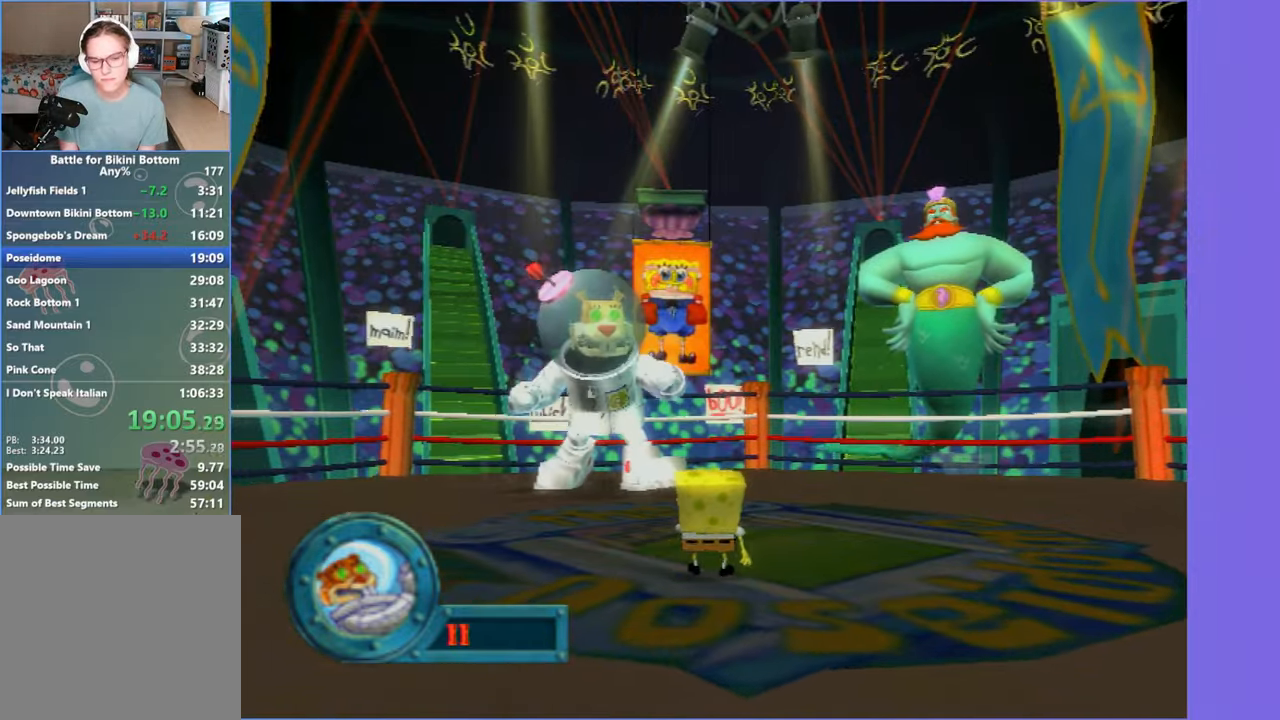
{"buttons": [], "left_stick": "center", "right_stick": "center", "button_events": []}
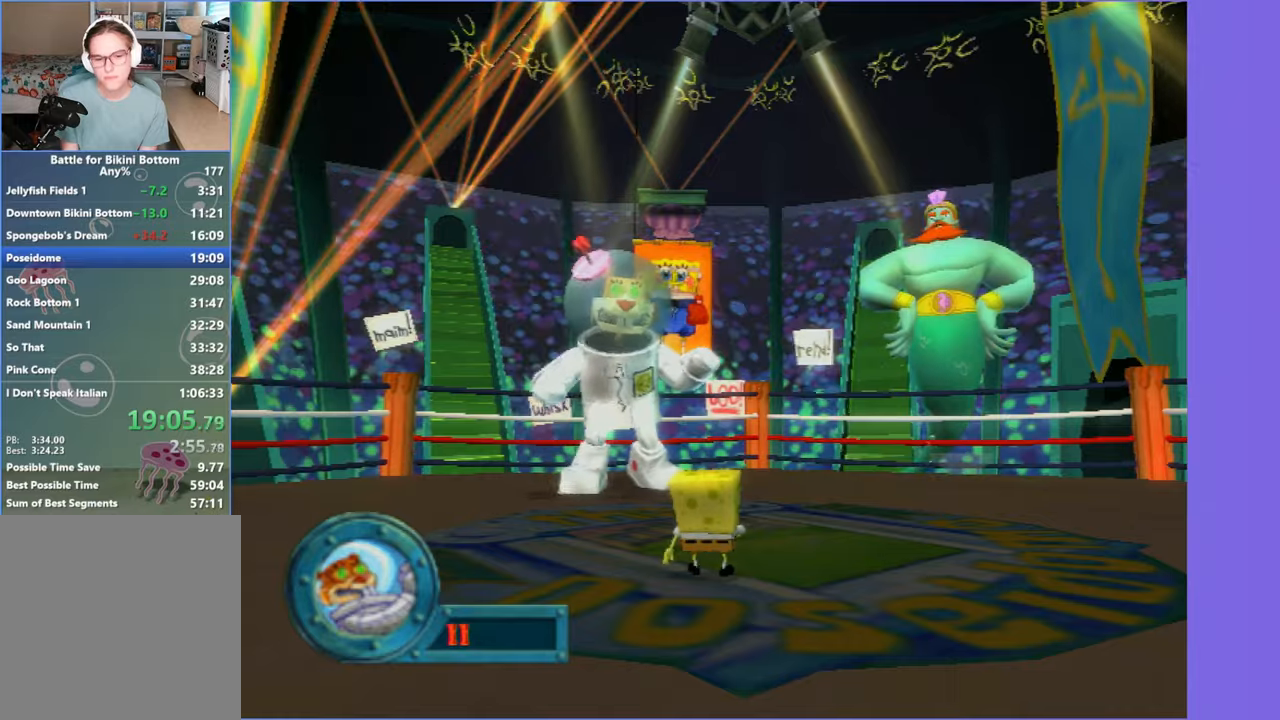
{"buttons": [], "left_stick": "center", "right_stick": "center", "button_events": []}
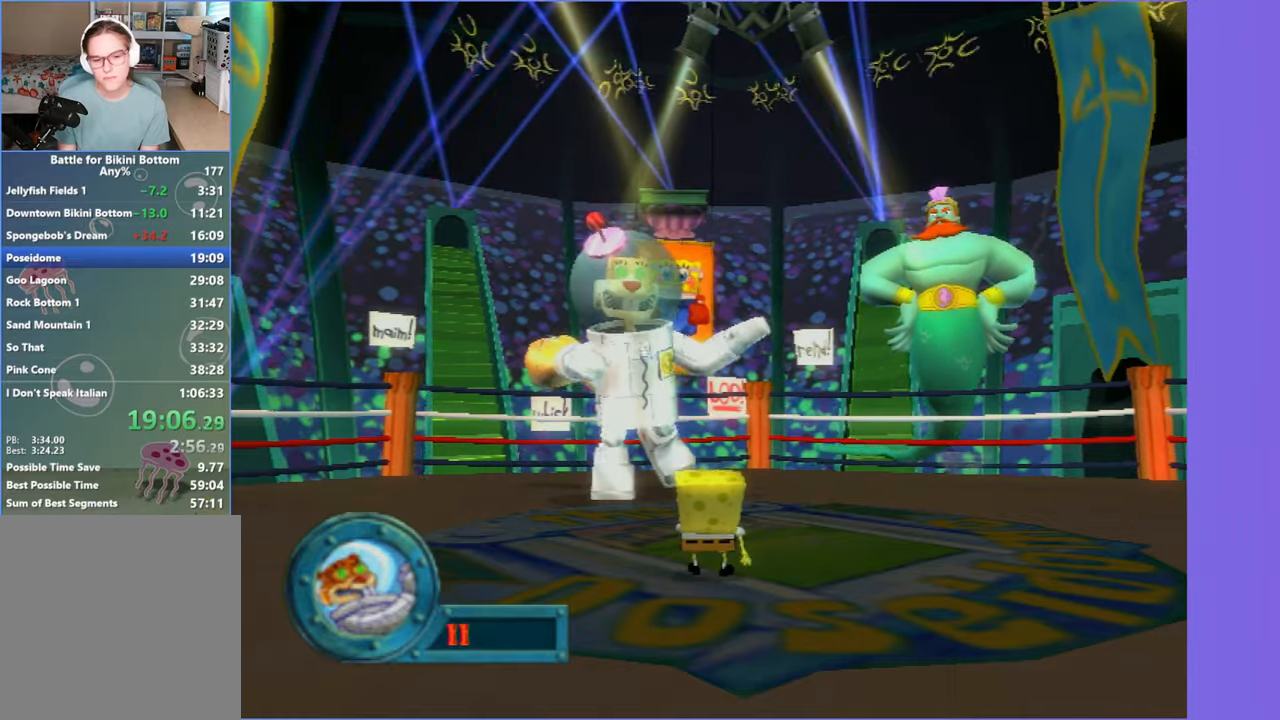
{"buttons": [], "left_stick": "center", "right_stick": "center", "button_events": []}
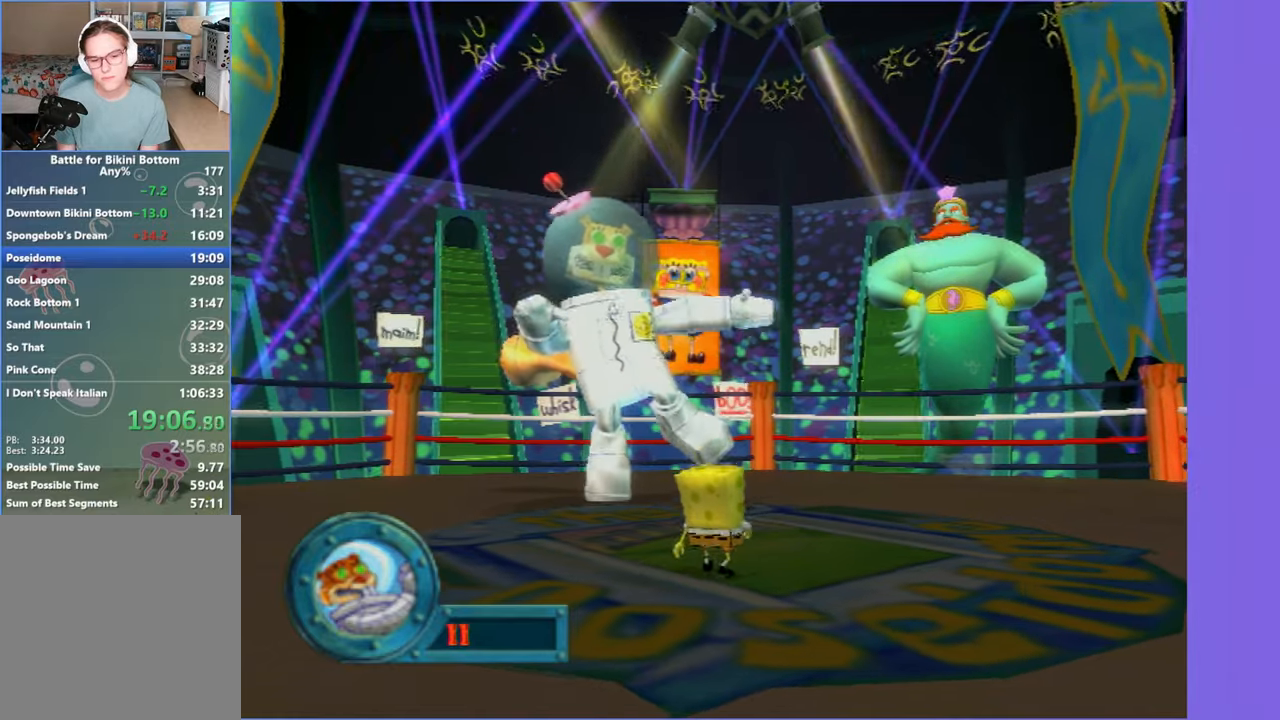
{"buttons": [], "left_stick": "center", "right_stick": "center", "button_events": []}
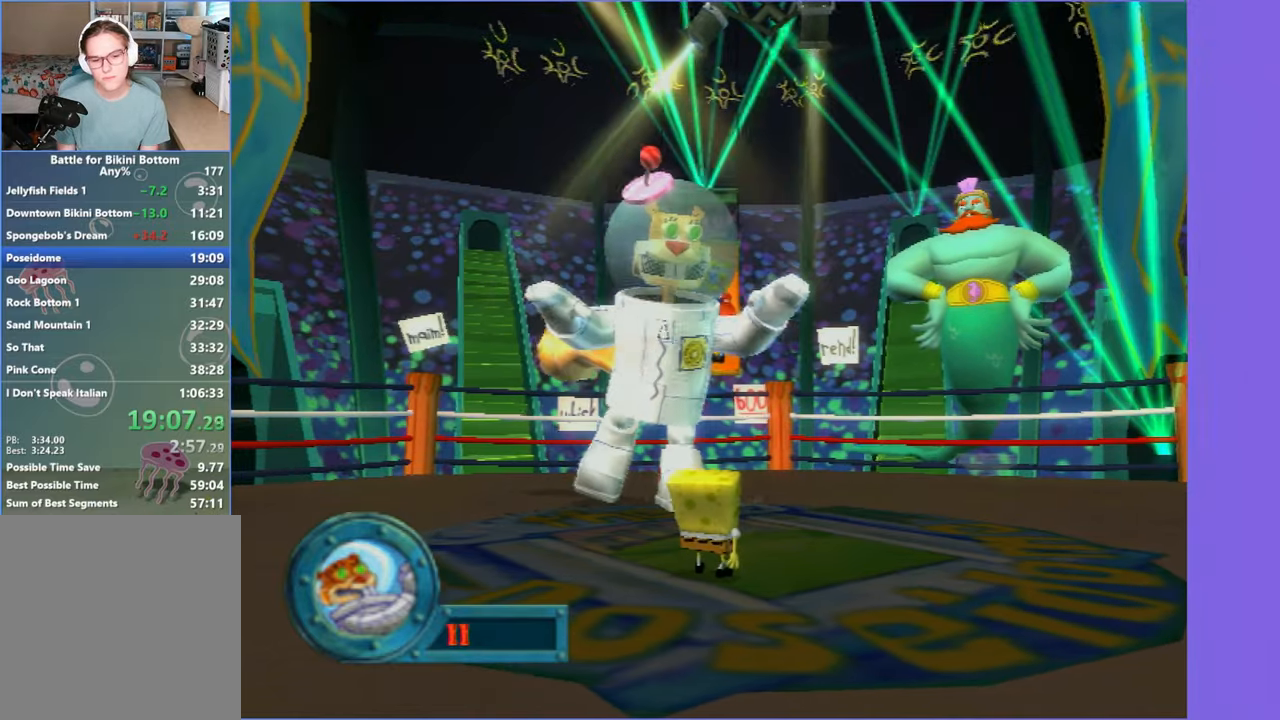
{"buttons": [], "left_stick": "center", "right_stick": "center", "button_events": []}
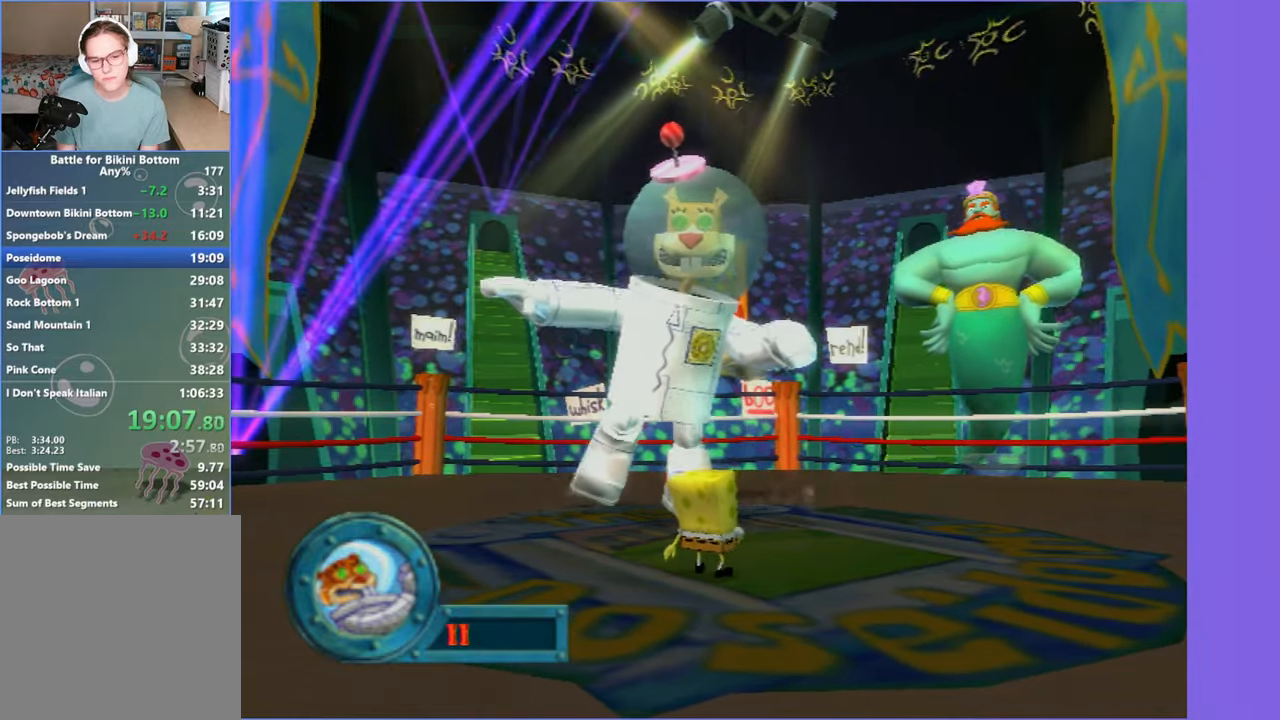
{"buttons": [], "left_stick": "center", "right_stick": "center", "button_events": []}
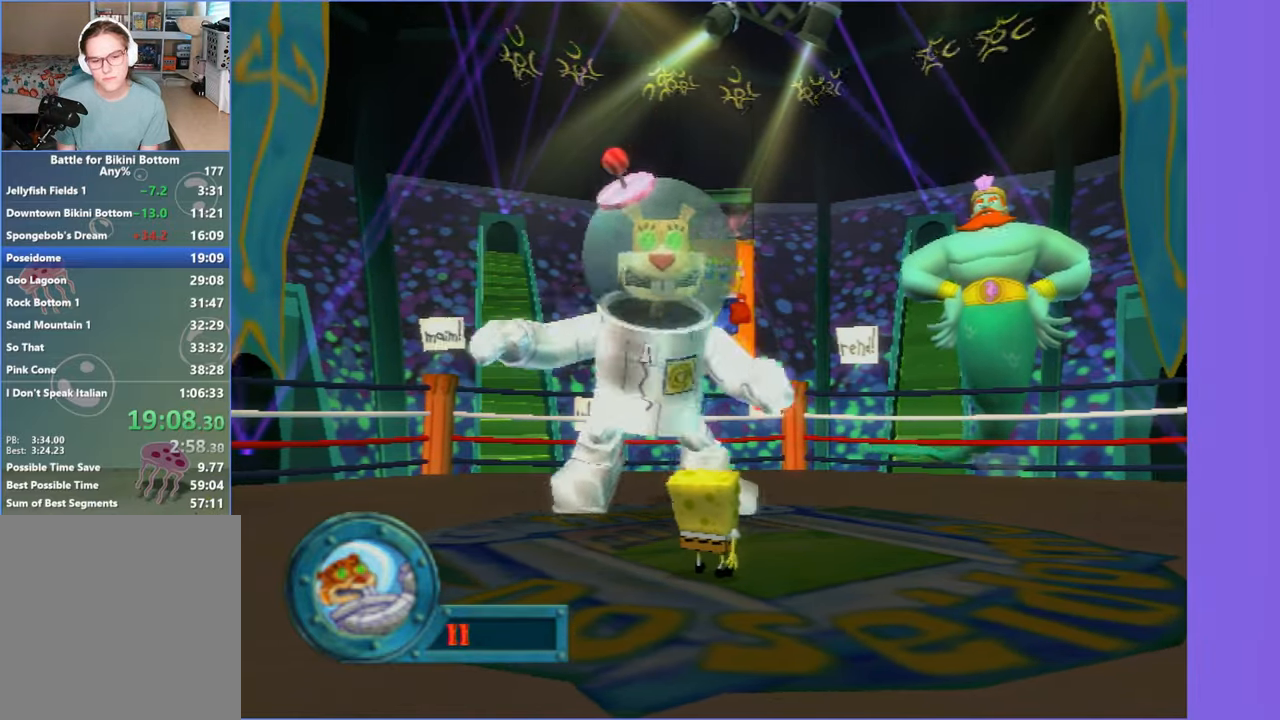
{"buttons": [], "left_stick": "down-left", "right_stick": "center", "button_events": []}
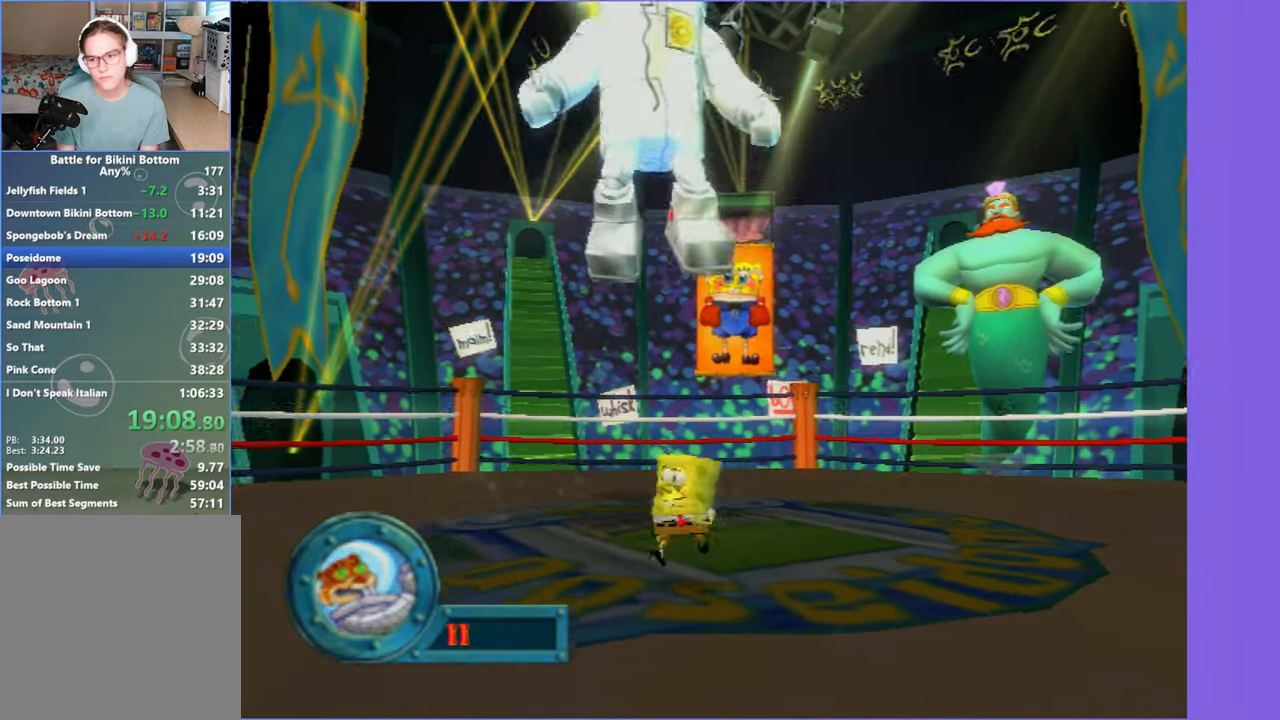
{"buttons": [], "left_stick": "down-left", "right_stick": "center", "button_events": [[266, "A", "down"], [466, "A", "up"]]}
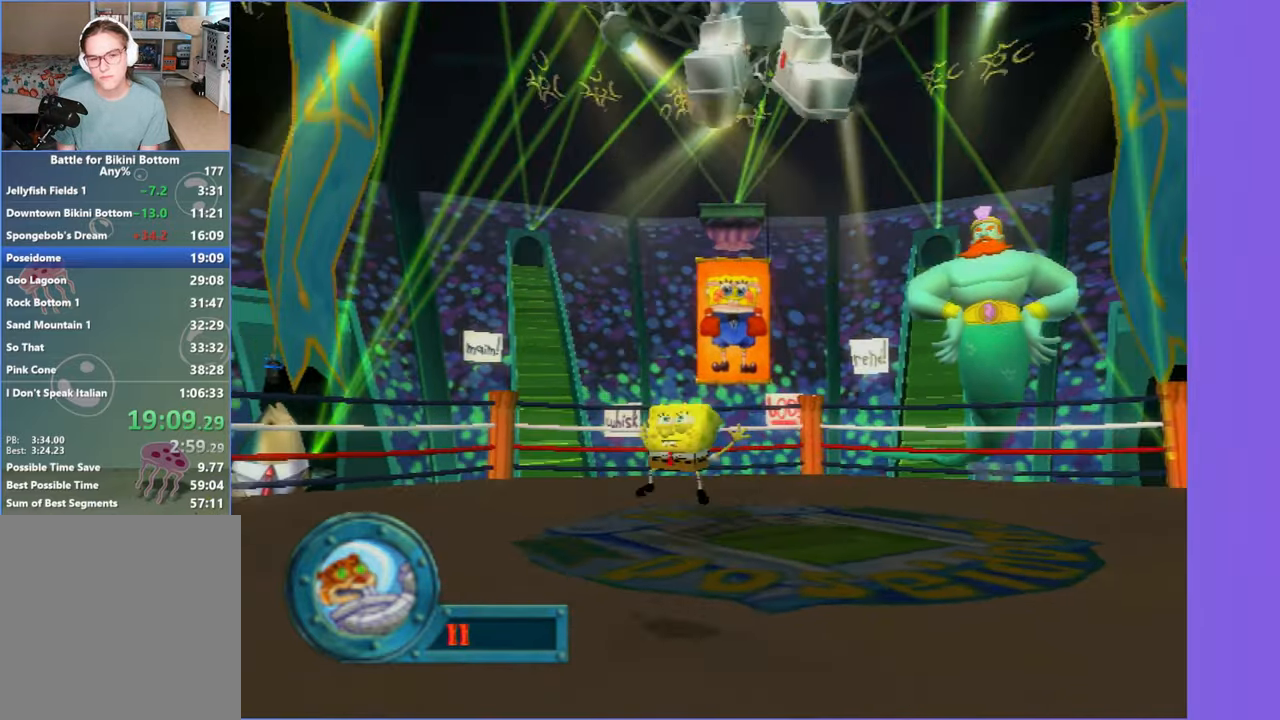
{"buttons": [], "left_stick": "up", "right_stick": "center", "button_events": [[100, "A", "down"], [316, "B", "down"], [350, "A", "up"], [383, "B", "up"]]}
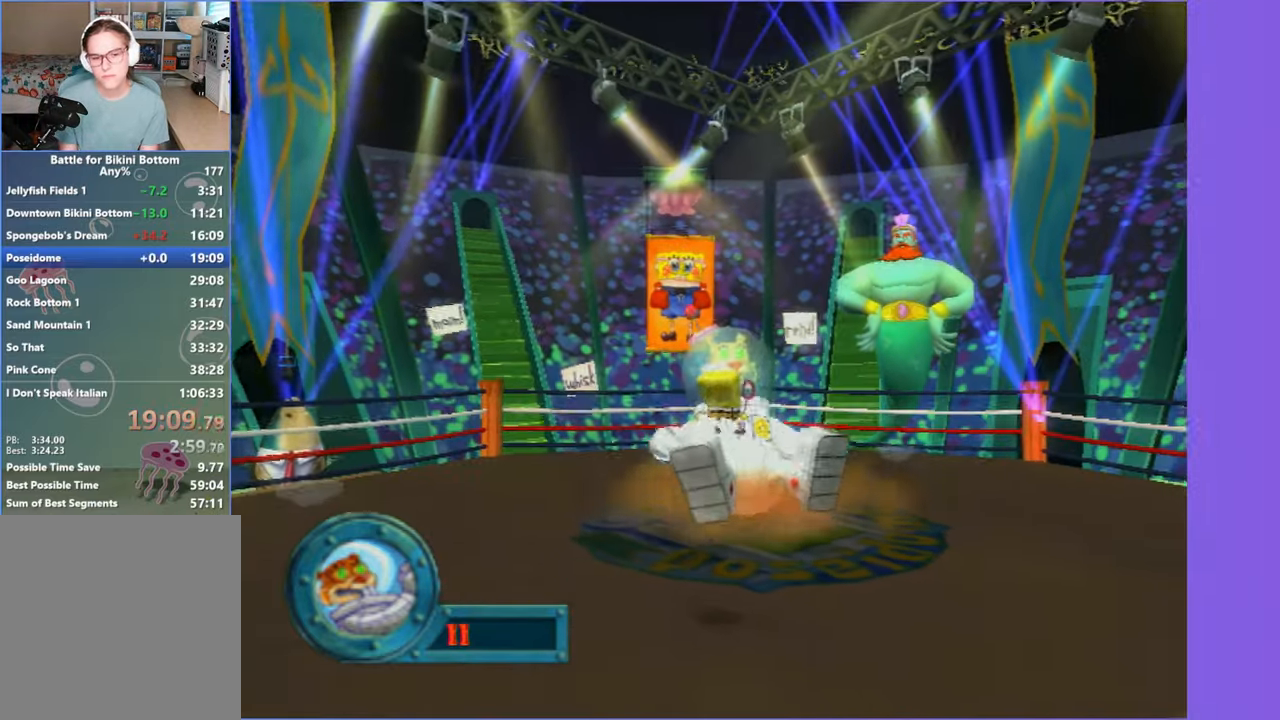
{"buttons": [], "left_stick": "up-right", "right_stick": "center", "button_events": []}
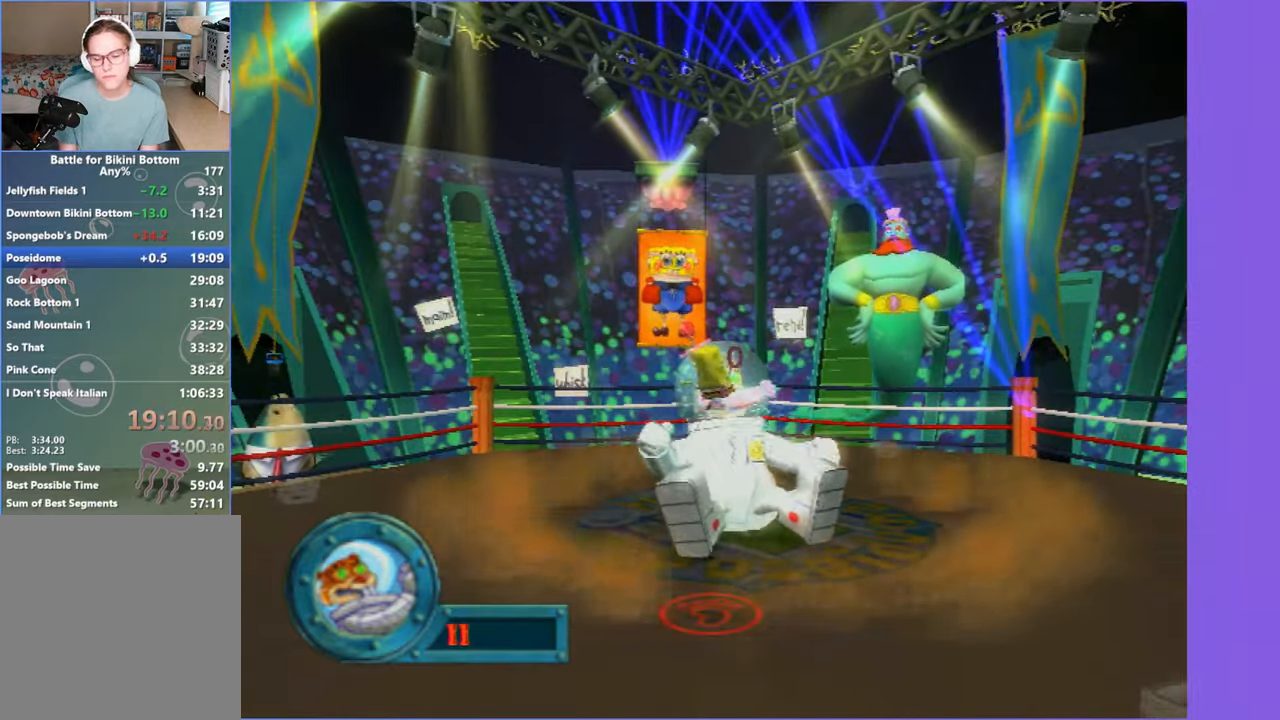
{"buttons": [], "left_stick": "up-right", "right_stick": "center", "button_events": []}
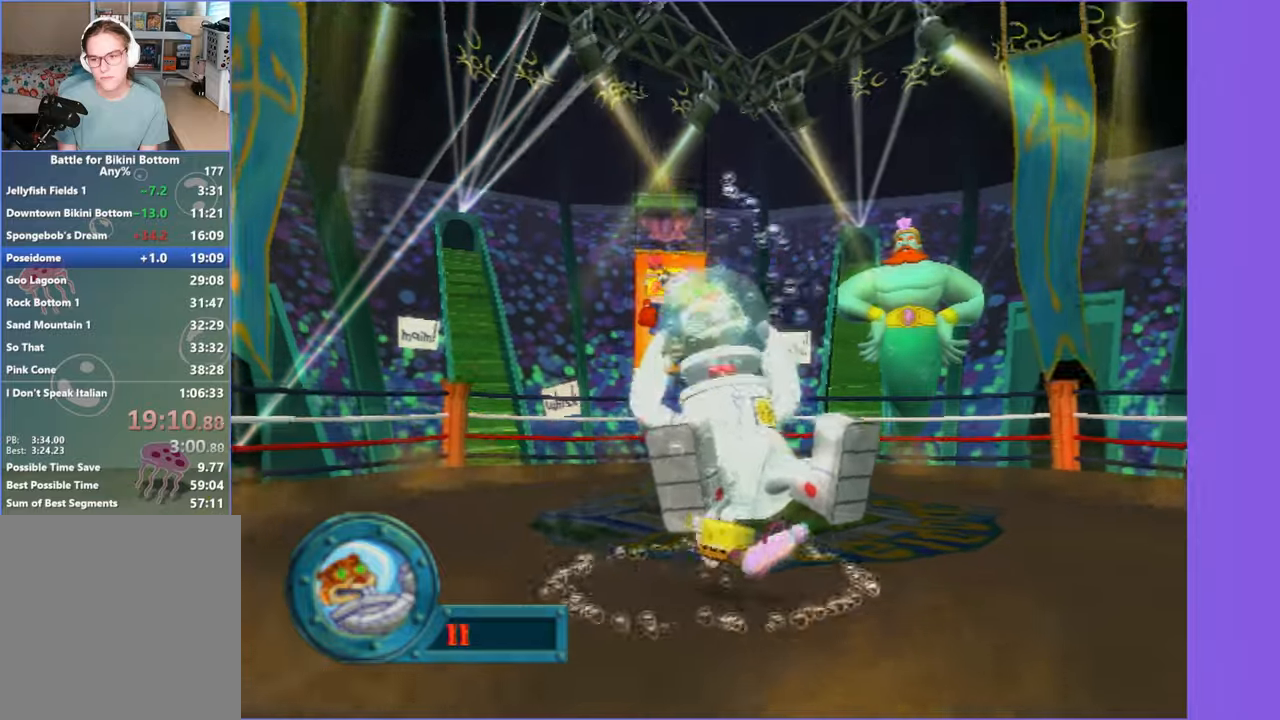
{"buttons": [], "left_stick": "right", "right_stick": "center", "button_events": []}
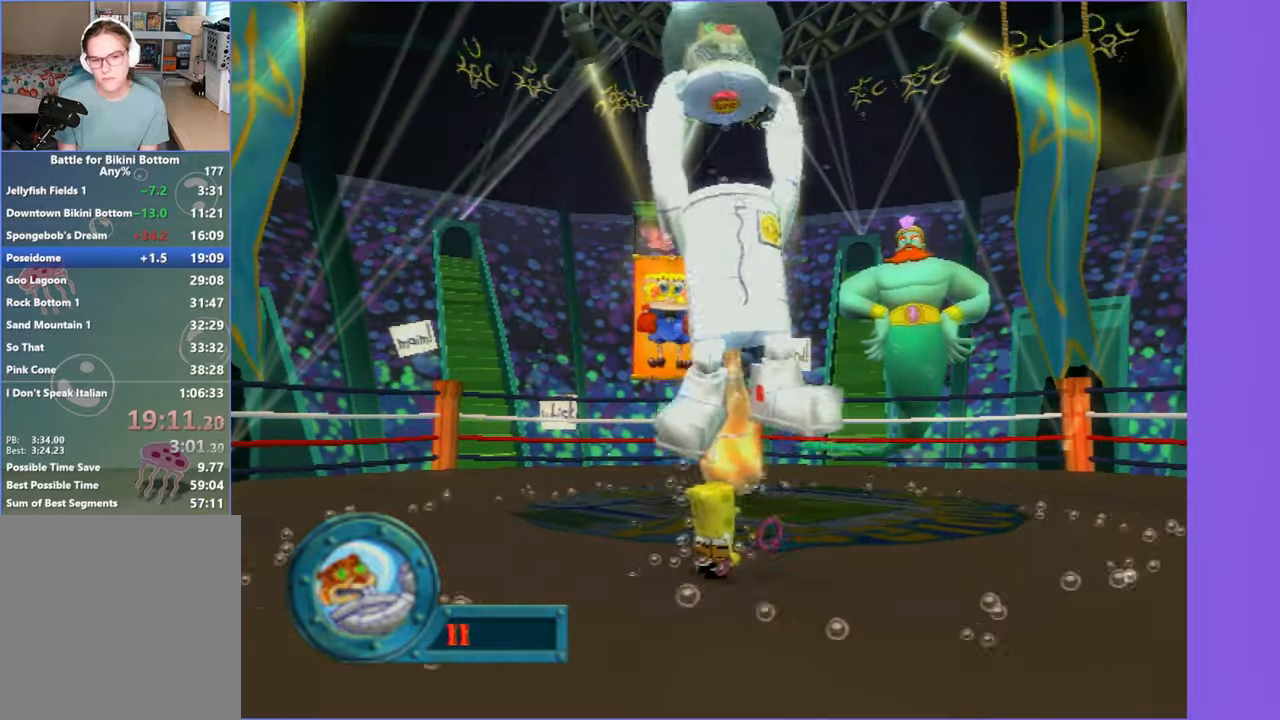
{"buttons": [], "left_stick": "up-right", "right_stick": "center", "button_events": []}